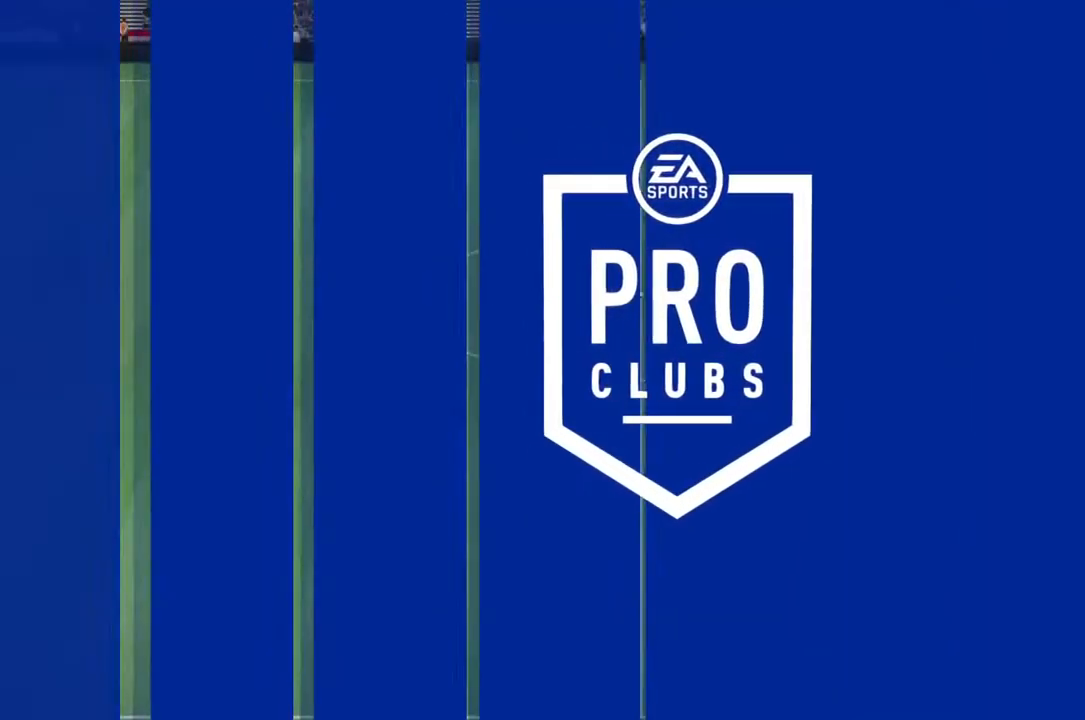
Gameplay with a controller (PlayStation layout); each line is a JSON object with the inputs held at the frame after it. "events" lists button and stick changes between this image and that frame as [ms after this image, input, new state], when the widget could be followed in between. Not read: L3 R3.
{"buttons": [], "left_stick": "down-right", "right_stick": "center", "events": [[450, "left_stick", "down-right"]]}
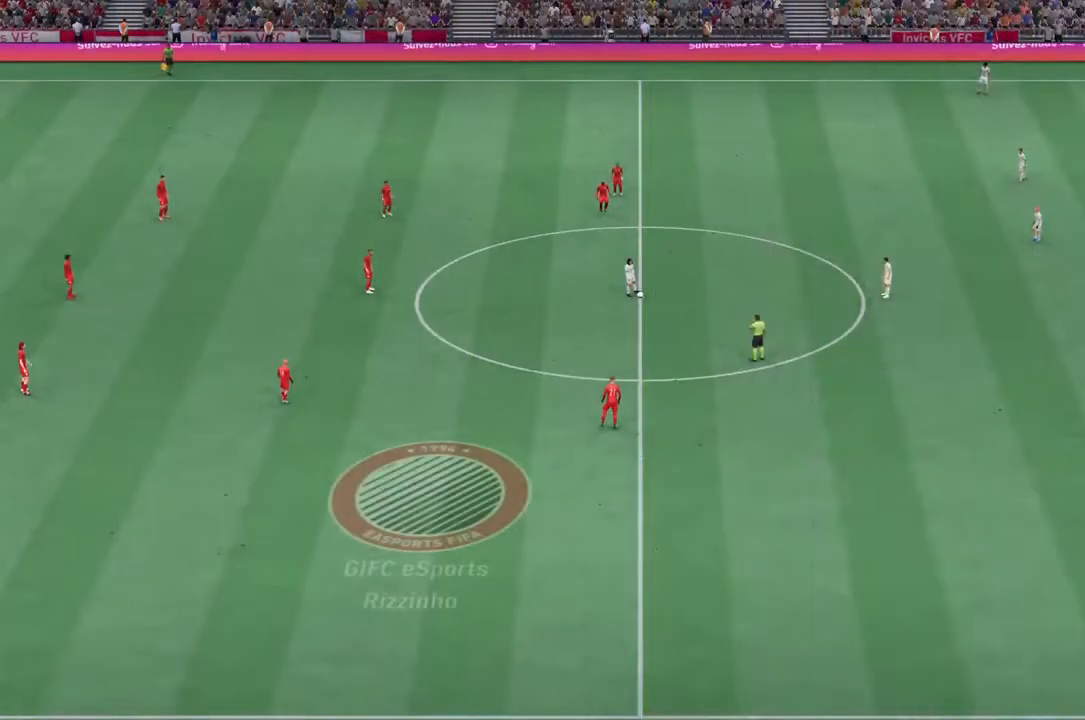
{"buttons": [], "left_stick": "right", "right_stick": "center", "events": [[467, "left_stick", "right"]]}
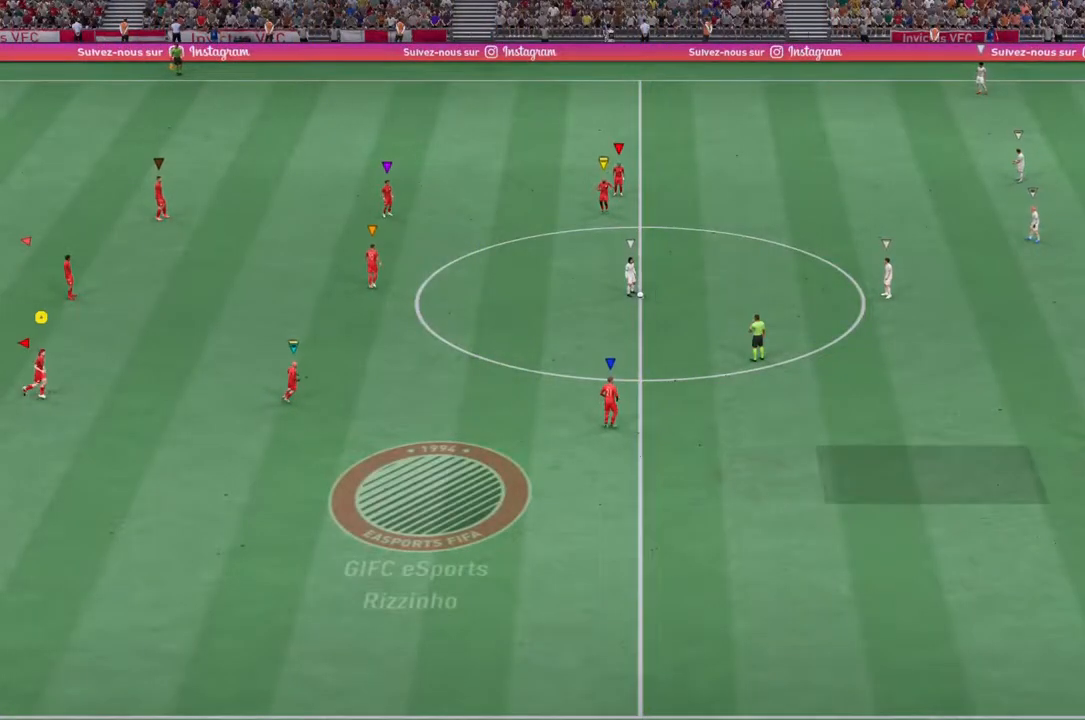
{"buttons": ["L2"], "left_stick": "right", "right_stick": "center", "events": [[50, "L2", "down"]]}
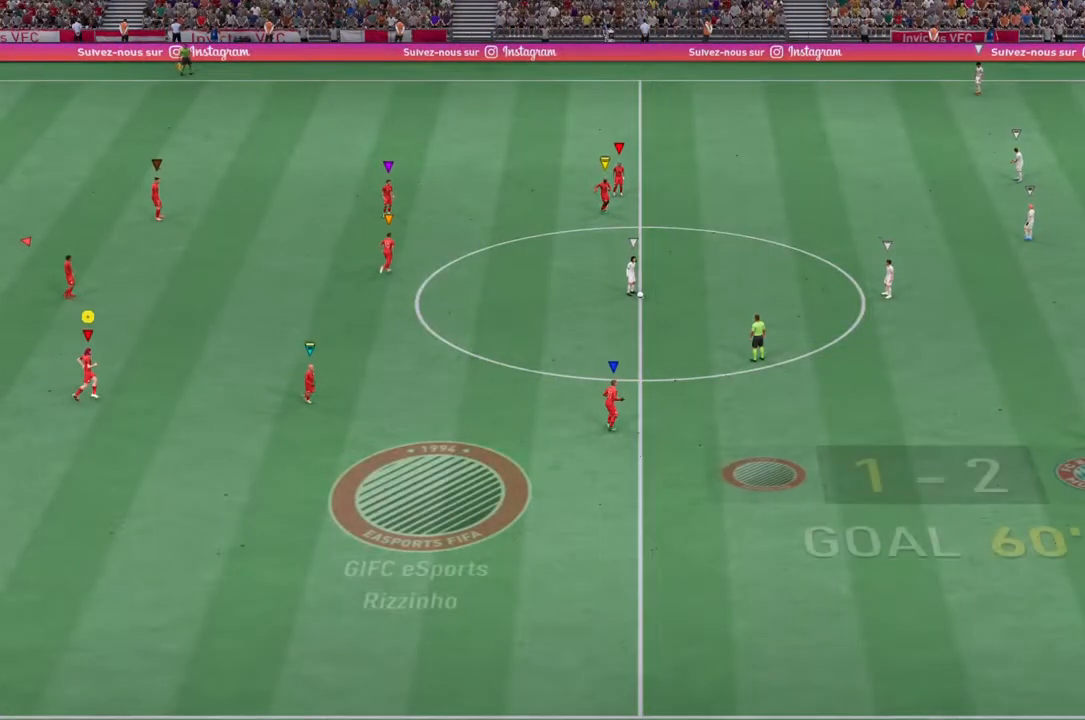
{"buttons": ["L2"], "left_stick": "right", "right_stick": "center", "events": []}
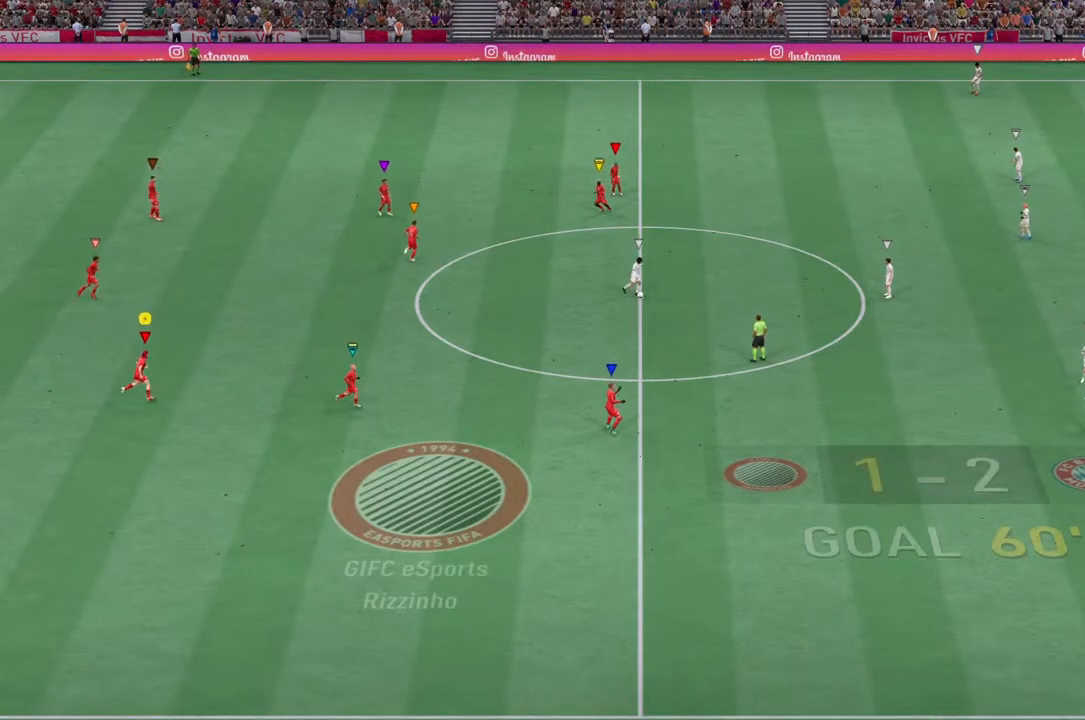
{"buttons": ["L2"], "left_stick": "right", "right_stick": "center", "events": [[100, "L2", "up"], [267, "L2", "down"]]}
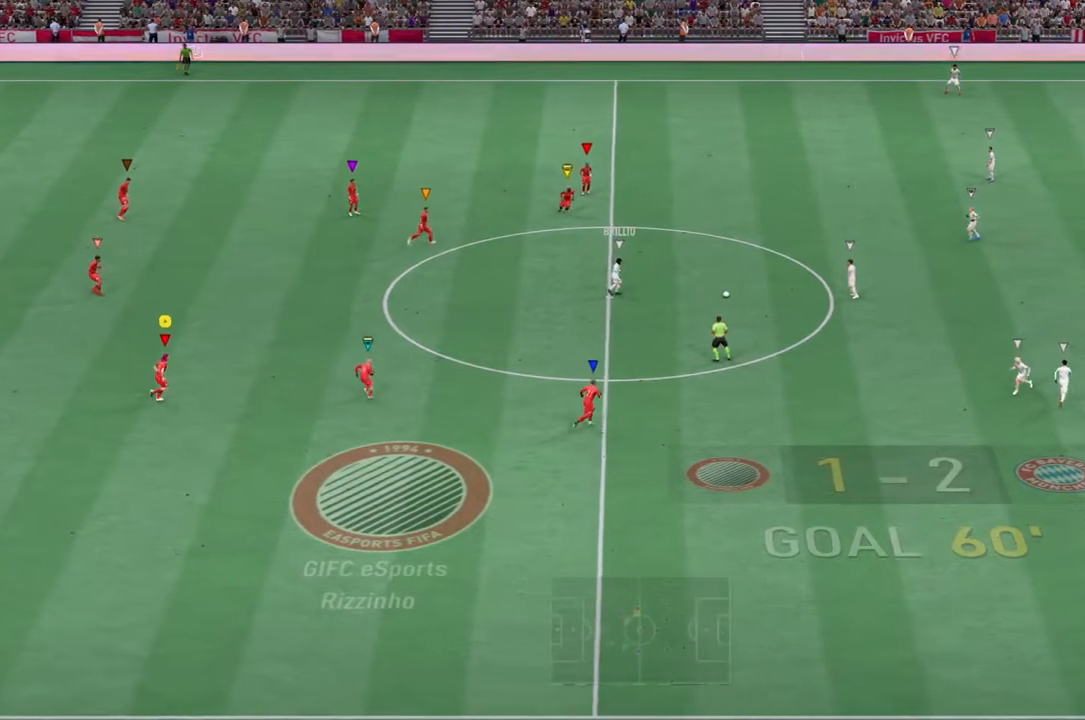
{"buttons": ["L2"], "left_stick": "up-right", "right_stick": "center", "events": [[317, "left_stick", "up-right"]]}
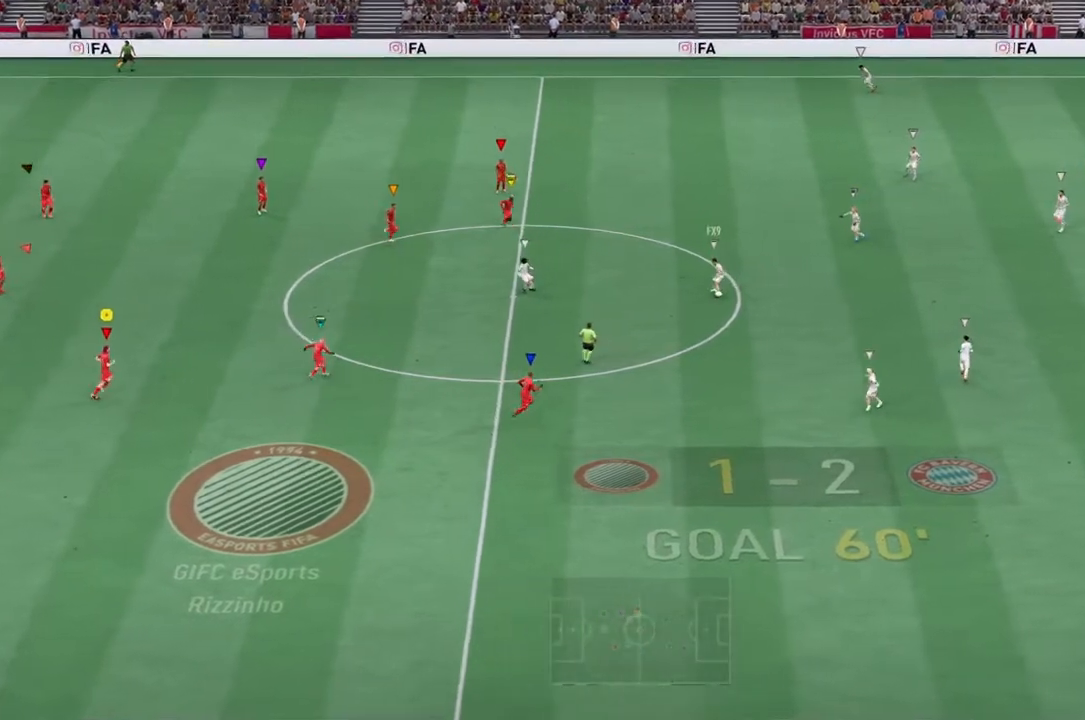
{"buttons": ["L2"], "left_stick": "up", "right_stick": "center", "events": [[217, "left_stick", "up"]]}
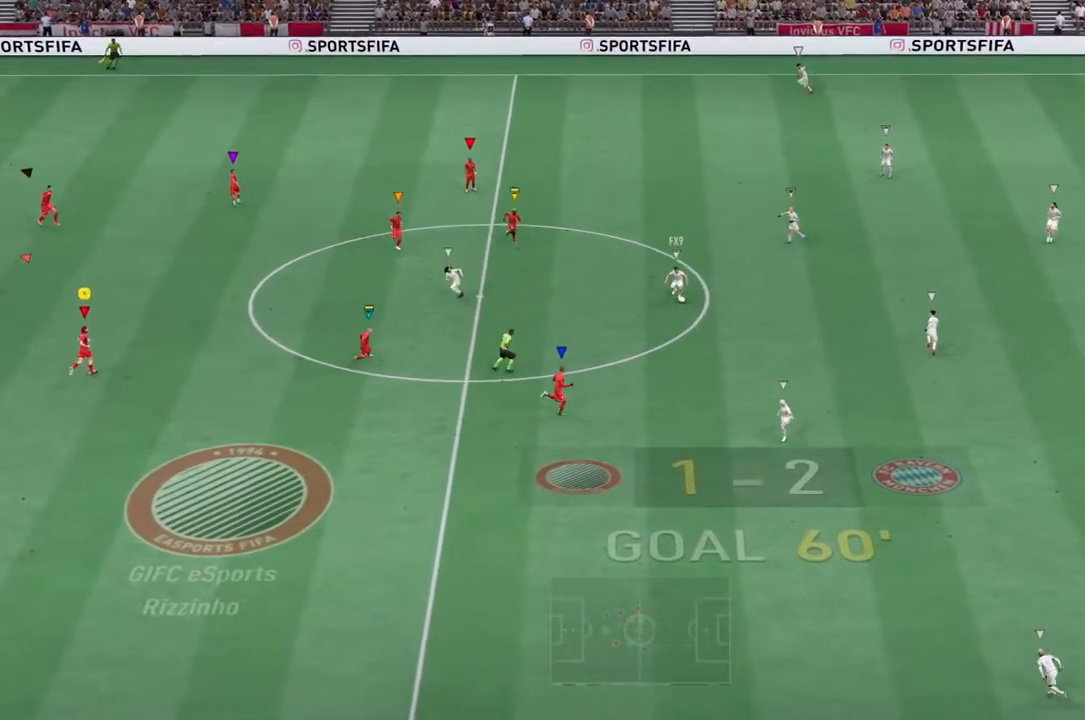
{"buttons": ["L2"], "left_stick": "down-right", "right_stick": "center", "events": [[133, "left_stick", "up-right"], [300, "left_stick", "right"], [400, "left_stick", "down-right"]]}
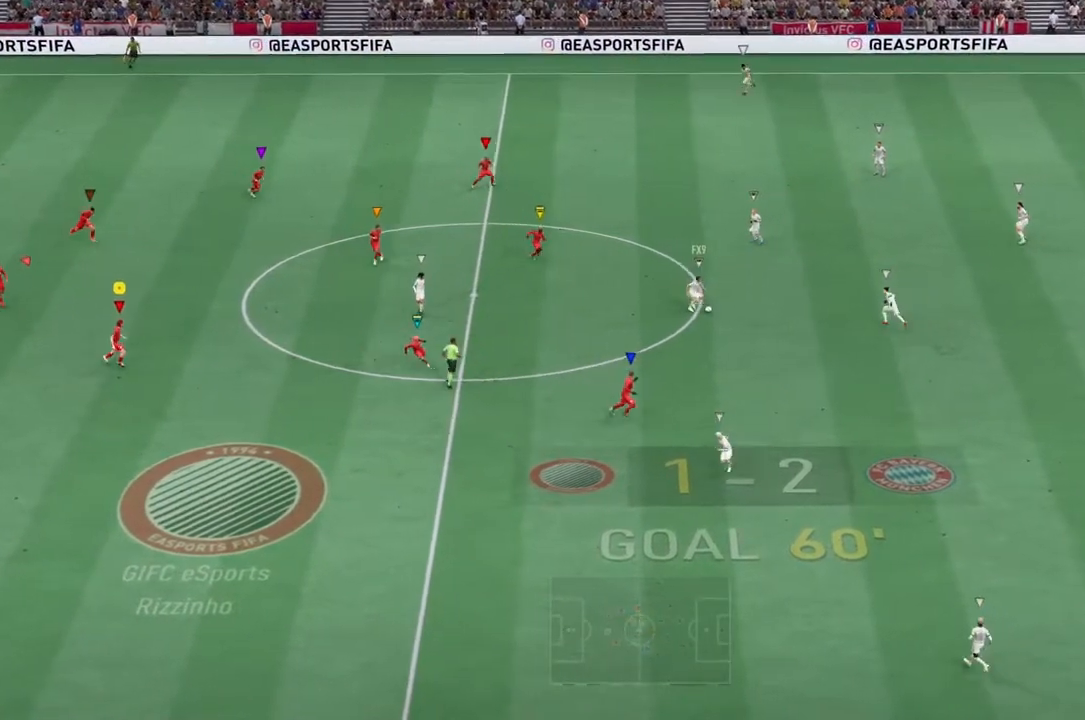
{"buttons": ["L2"], "left_stick": "down-left", "right_stick": "center", "events": [[67, "left_stick", "down"], [433, "left_stick", "down-left"]]}
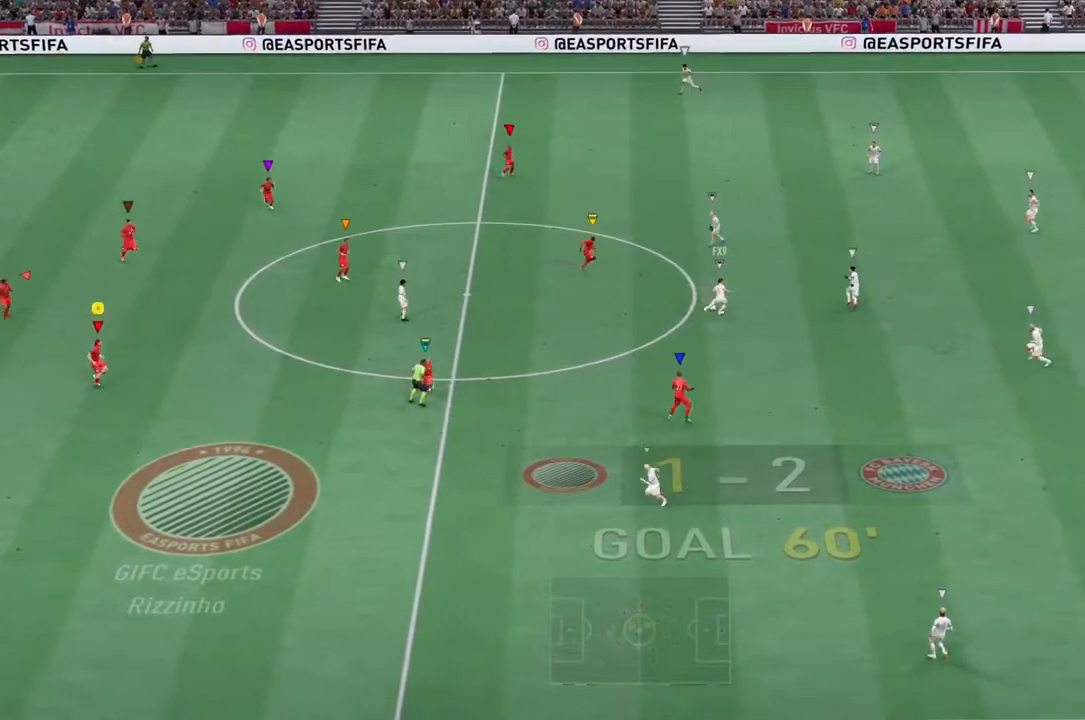
{"buttons": ["L2"], "left_stick": "down-right", "right_stick": "center", "events": [[433, "left_stick", "down-right"]]}
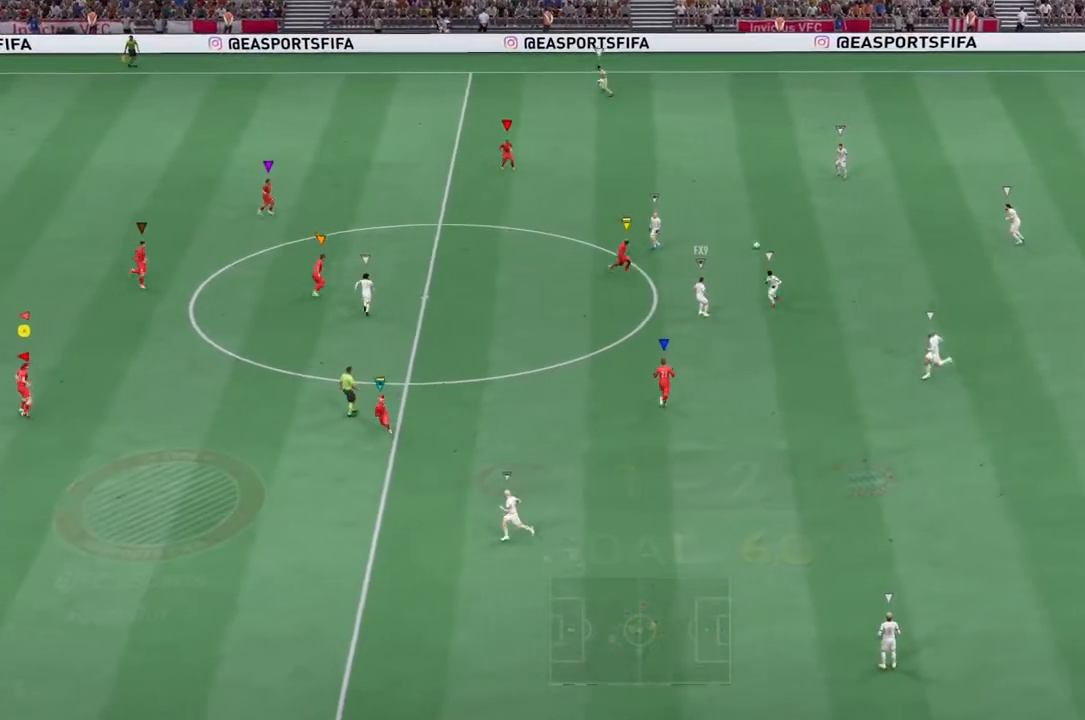
{"buttons": ["L2"], "left_stick": "up-right", "right_stick": "center", "events": [[50, "left_stick", "right"], [217, "left_stick", "up-right"], [233, "CIRCLE", "down"], [500, "CIRCLE", "up"]]}
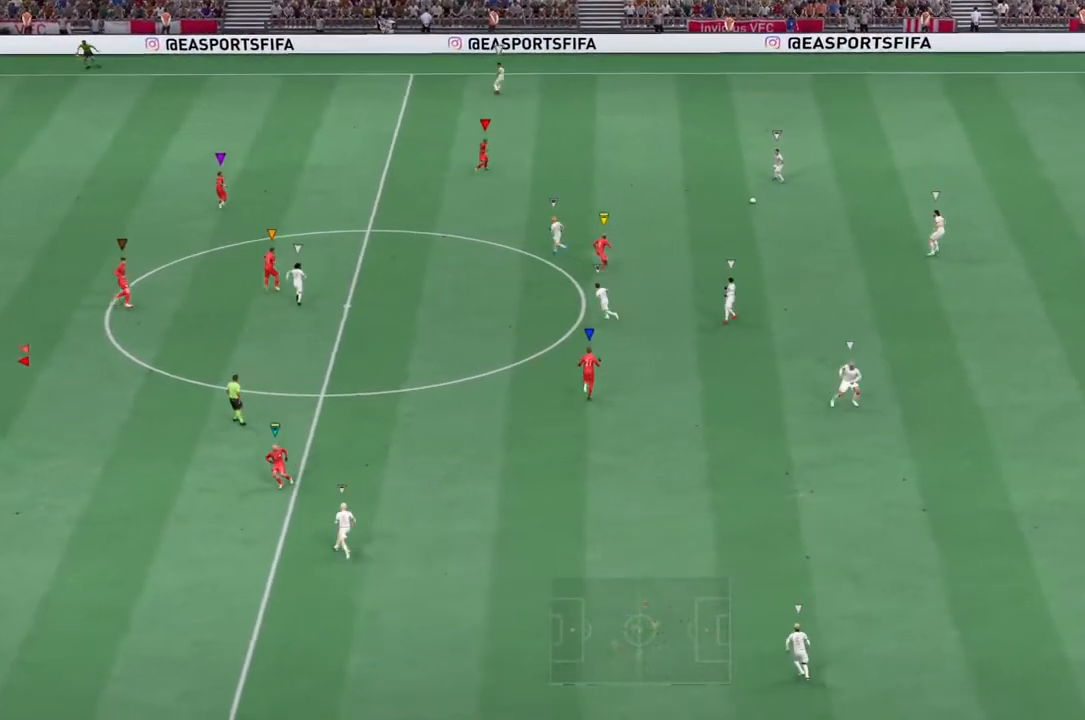
{"buttons": ["CIRCLE", "L2"], "left_stick": "up-right", "right_stick": "center"}
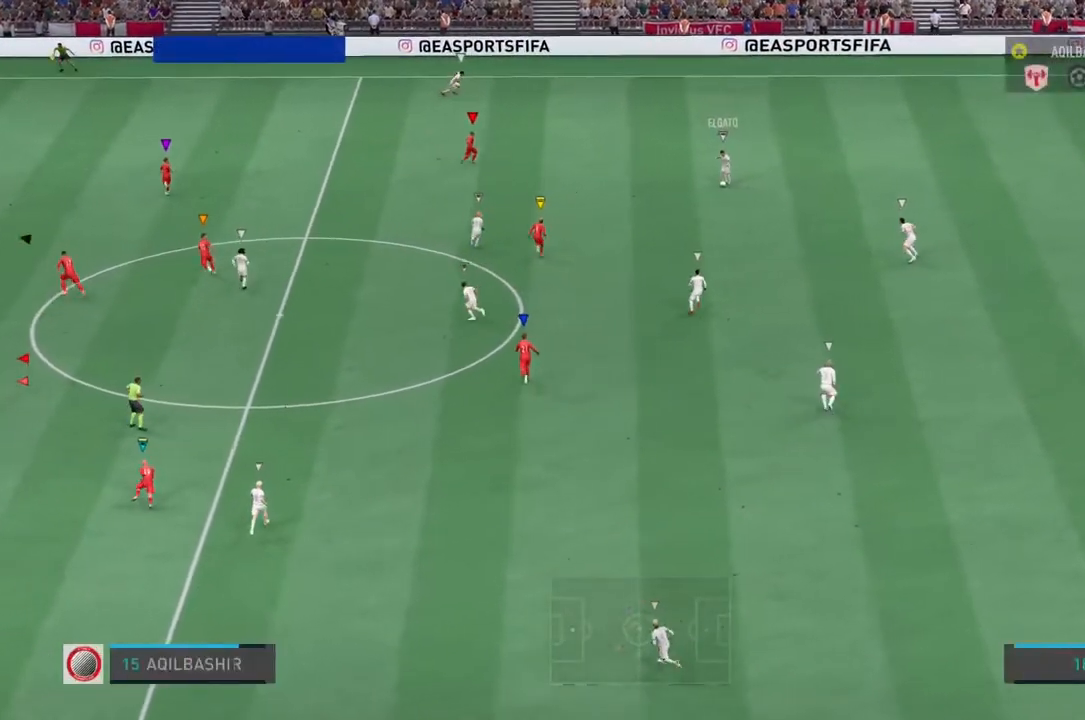
{"buttons": [], "left_stick": "up-right", "right_stick": "center", "events": [[350, "L2", "up"], [483, "CIRCLE", "up"]]}
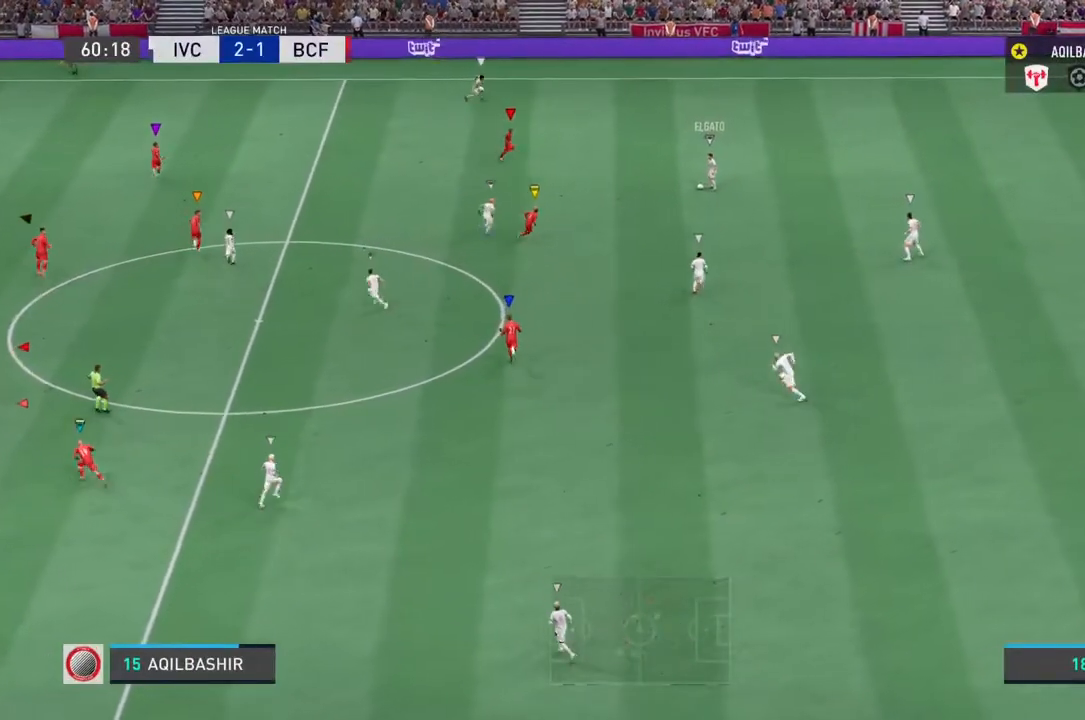
{"buttons": [], "left_stick": "up-right", "right_stick": "center", "events": []}
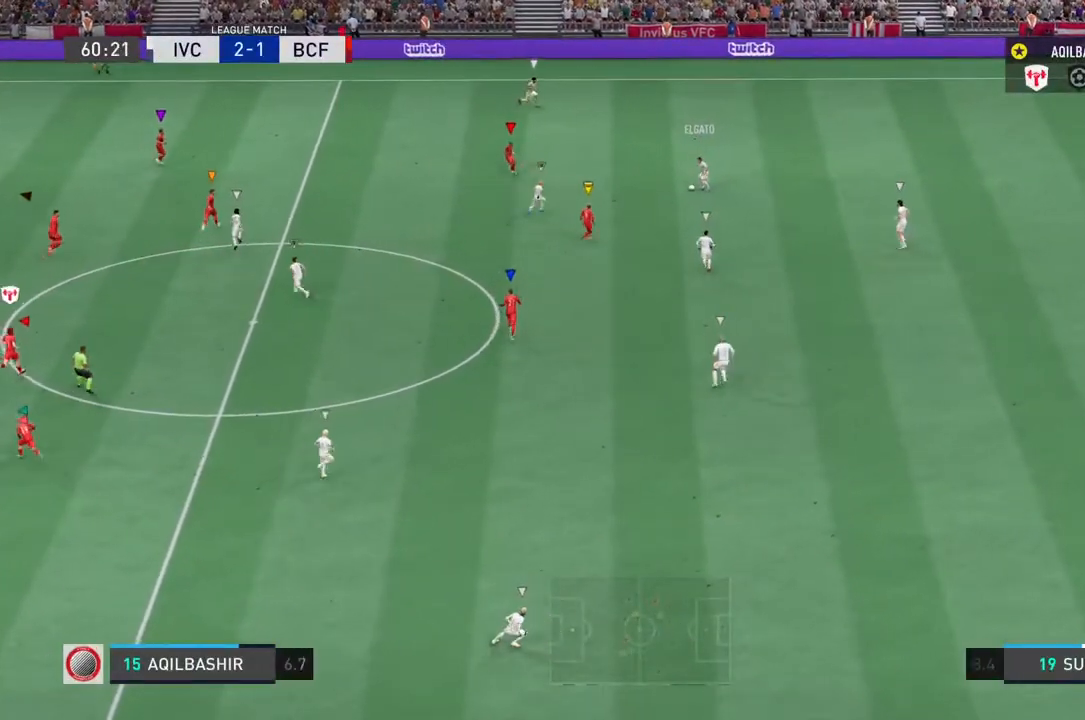
{"buttons": [], "left_stick": "center", "right_stick": "center", "events": [[367, "left_stick", "center"]]}
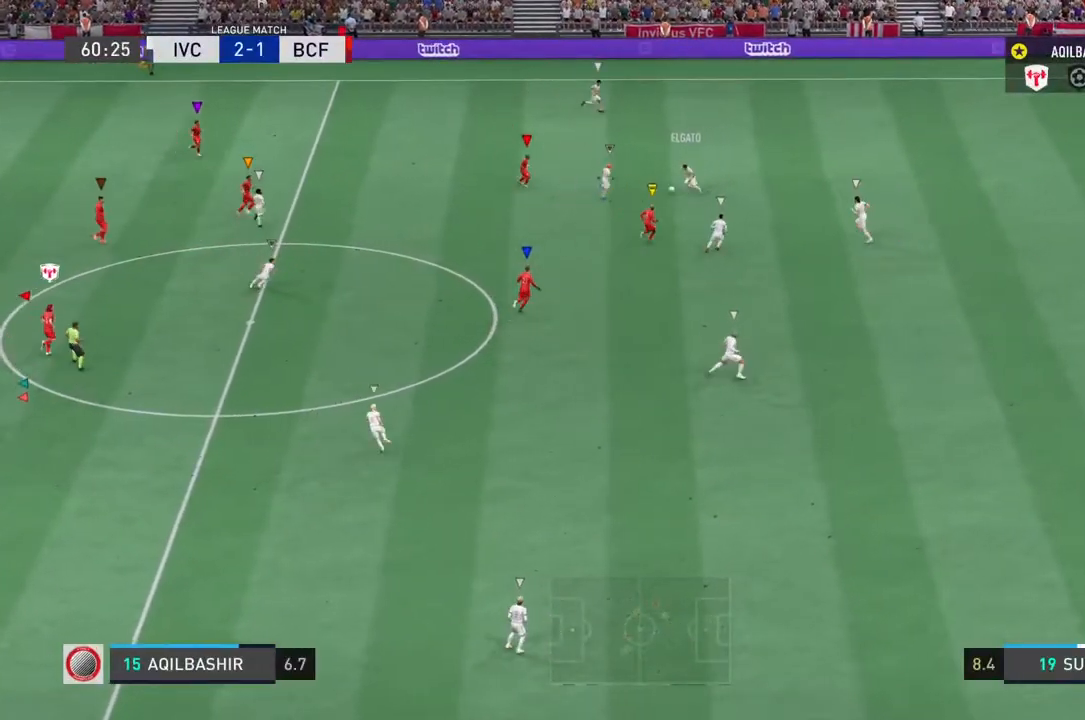
{"buttons": [], "left_stick": "right", "right_stick": "center", "events": [[167, "left_stick", "right"]]}
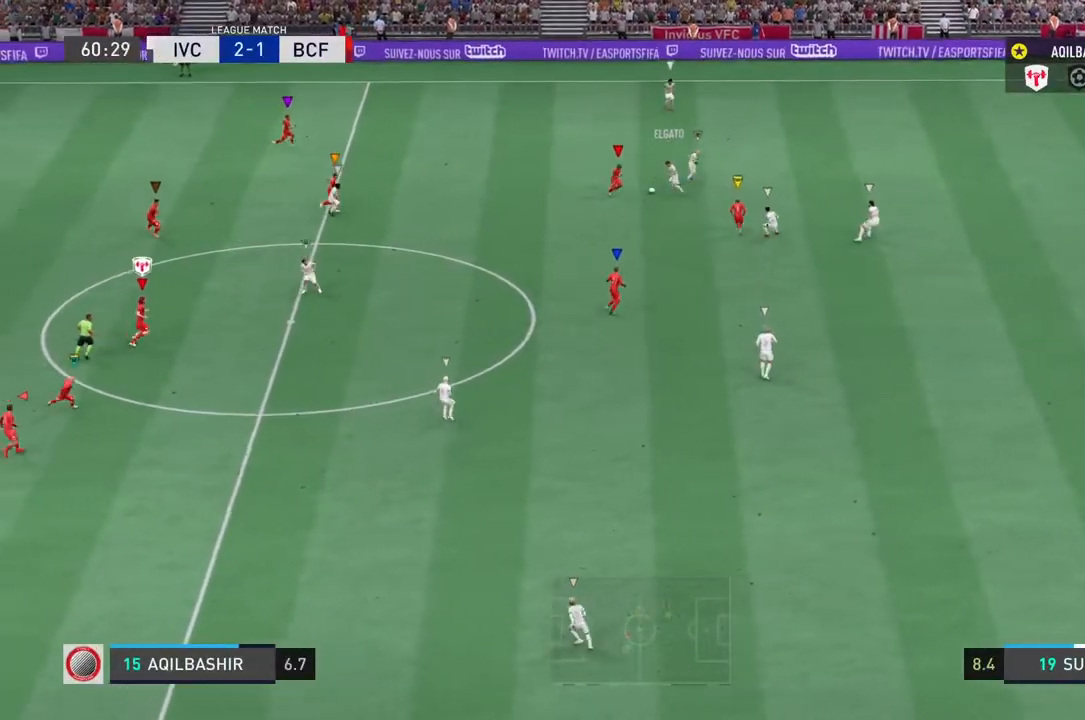
{"buttons": [], "left_stick": "down", "right_stick": "center", "events": [[267, "left_stick", "center"], [383, "left_stick", "down"]]}
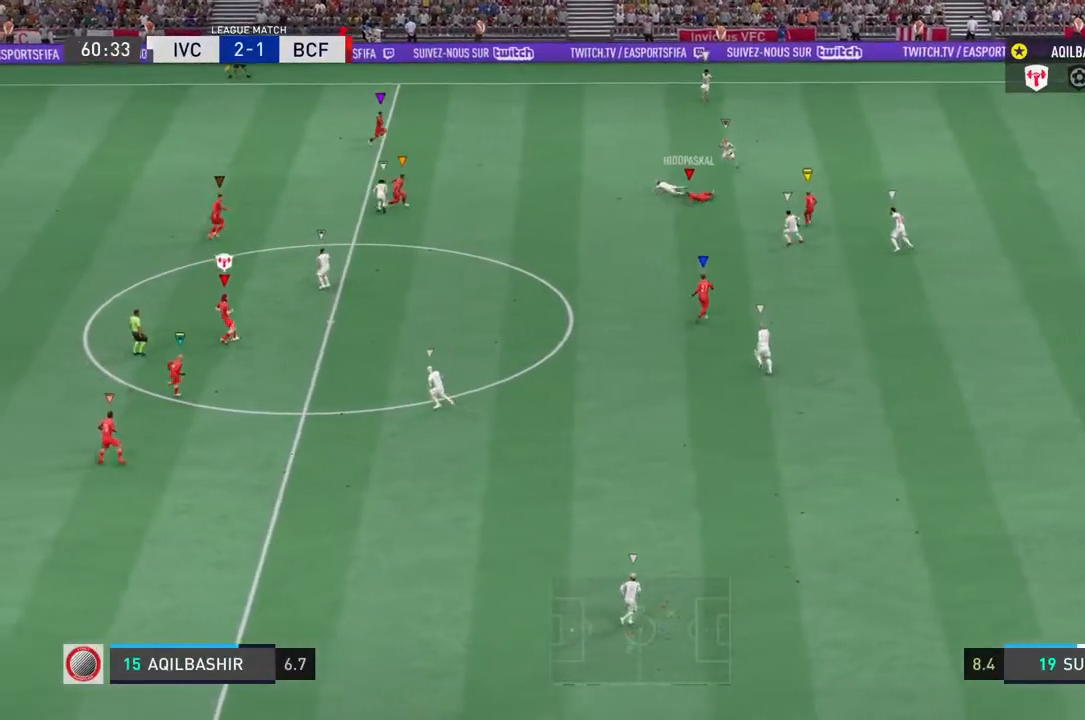
{"buttons": ["L2"], "left_stick": "up-right", "right_stick": "center", "events": [[283, "left_stick", "right"], [350, "L2", "down"], [350, "left_stick", "up-right"]]}
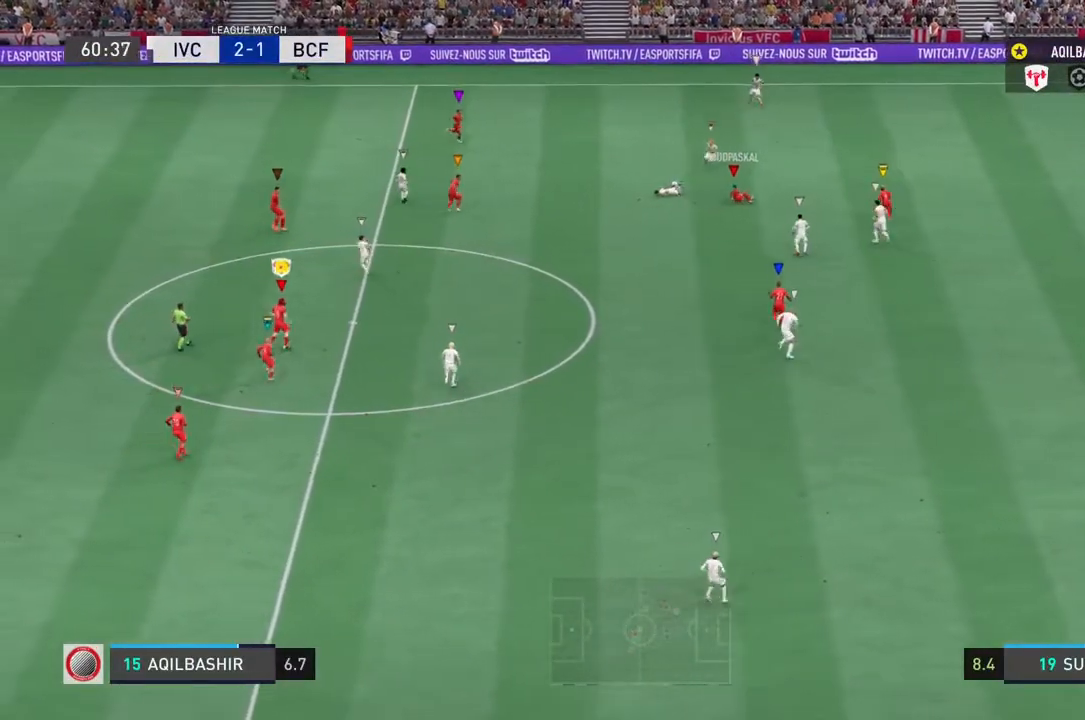
{"buttons": ["L2"], "left_stick": "up", "right_stick": "center", "events": [[67, "left_stick", "up"]]}
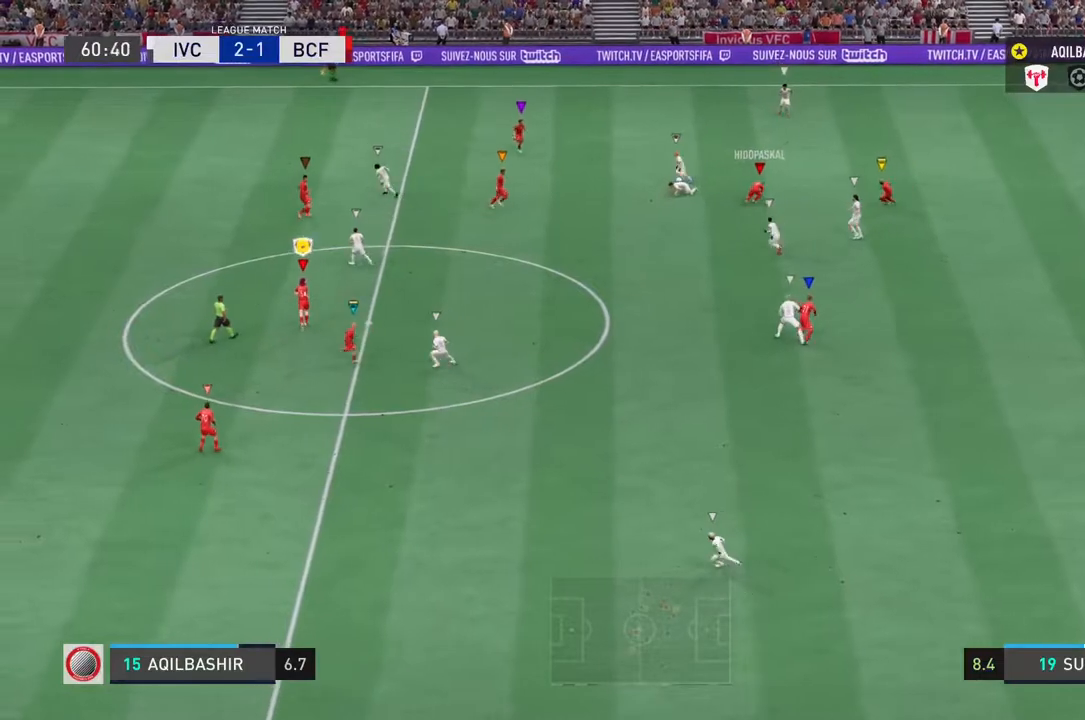
{"buttons": ["L2"], "left_stick": "up-left", "right_stick": "center", "events": [[50, "left_stick", "up-left"]]}
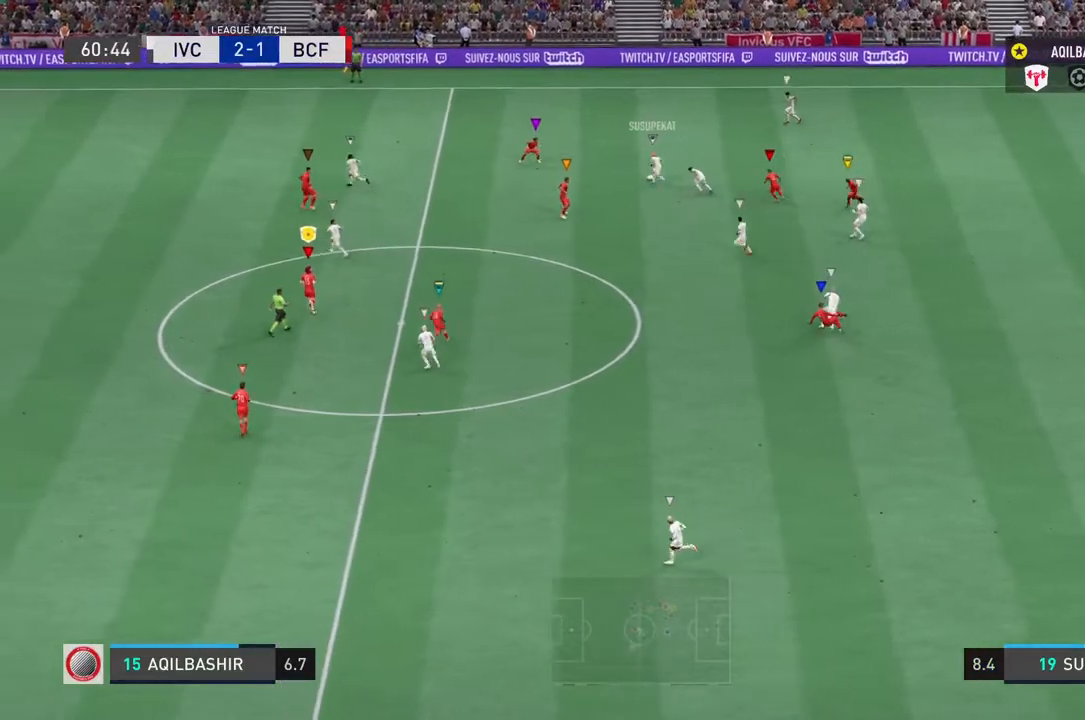
{"buttons": ["R2"], "left_stick": "up-left", "right_stick": "center", "events": [[467, "L2", "up"], [467, "R2", "down"]]}
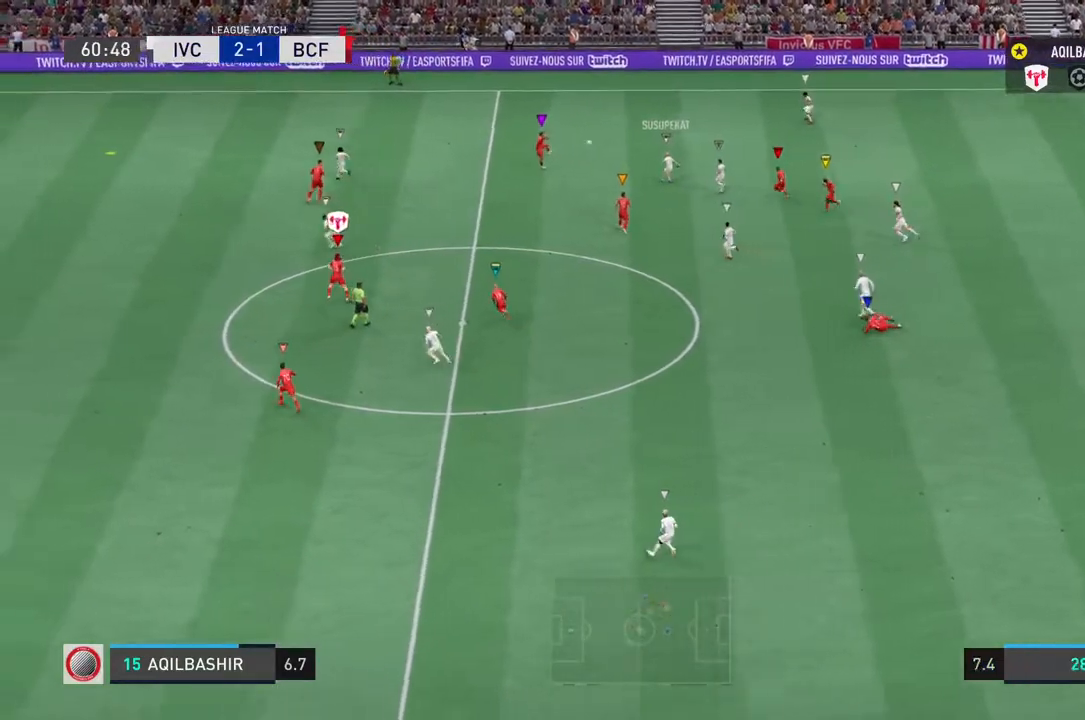
{"buttons": ["R2"], "left_stick": "up-left", "right_stick": "center", "events": []}